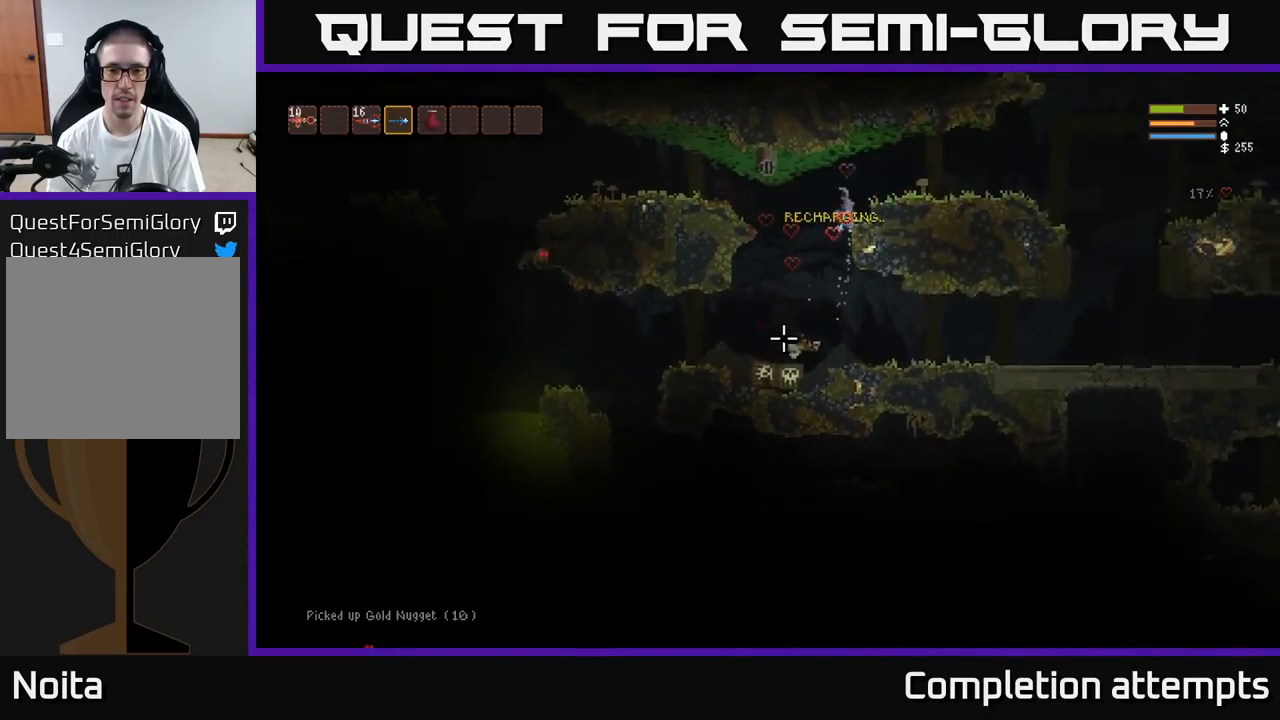
Gameplay with a controller (Xbox layout); each line is a JSON object with the inputs held at the frame after it. "events" lists button and stick changes between this image and that frame as [ms after this image, input, new state], when the widget could be followed in between.
{"buttons": [], "left_stick": "center", "right_stick": "down", "events": [[33, "L2", "up"], [200, "left_stick", "left"], [300, "R2", "down"], [333, "left_stick", "center"], [417, "R2", "up"]]}
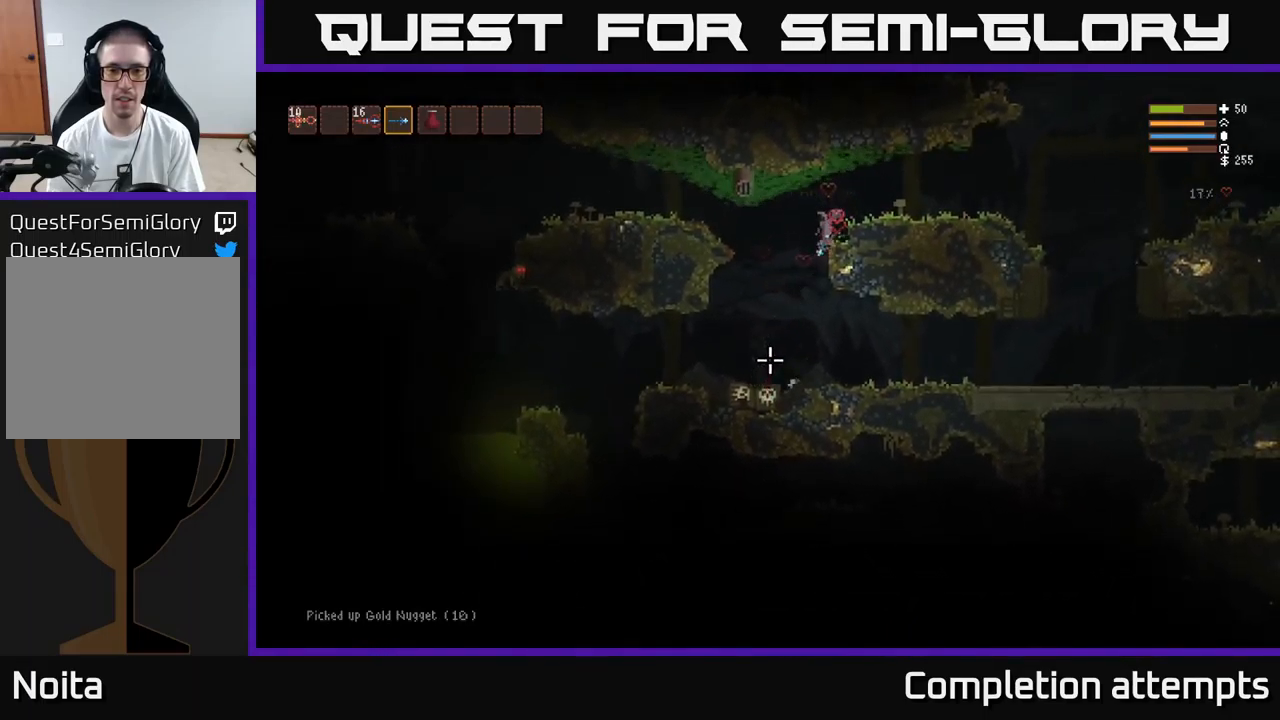
{"buttons": [], "left_stick": "center", "right_stick": "down", "events": [[67, "L2", "down"], [183, "R2", "down"], [217, "L2", "up"], [283, "R2", "up"]]}
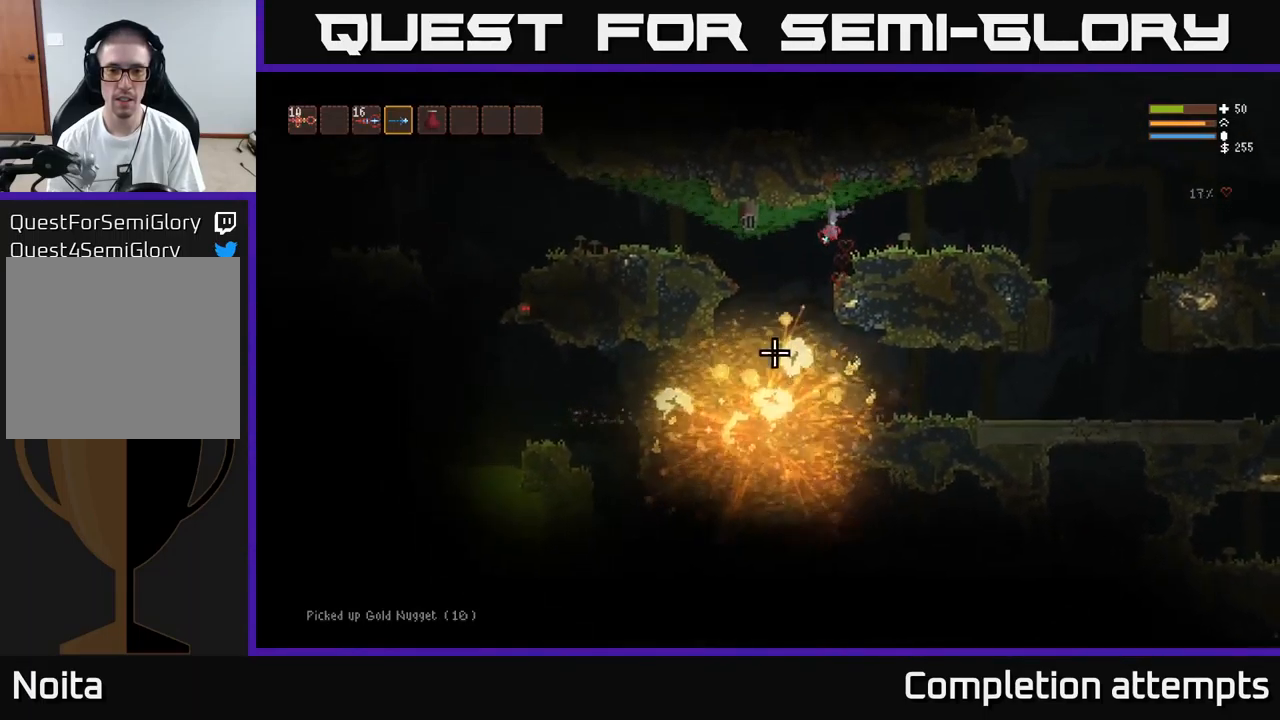
{"buttons": [], "left_stick": "center", "right_stick": "down-left", "events": [[134, "right_stick", "down-left"], [167, "left_stick", "right"], [450, "left_stick", "center"]]}
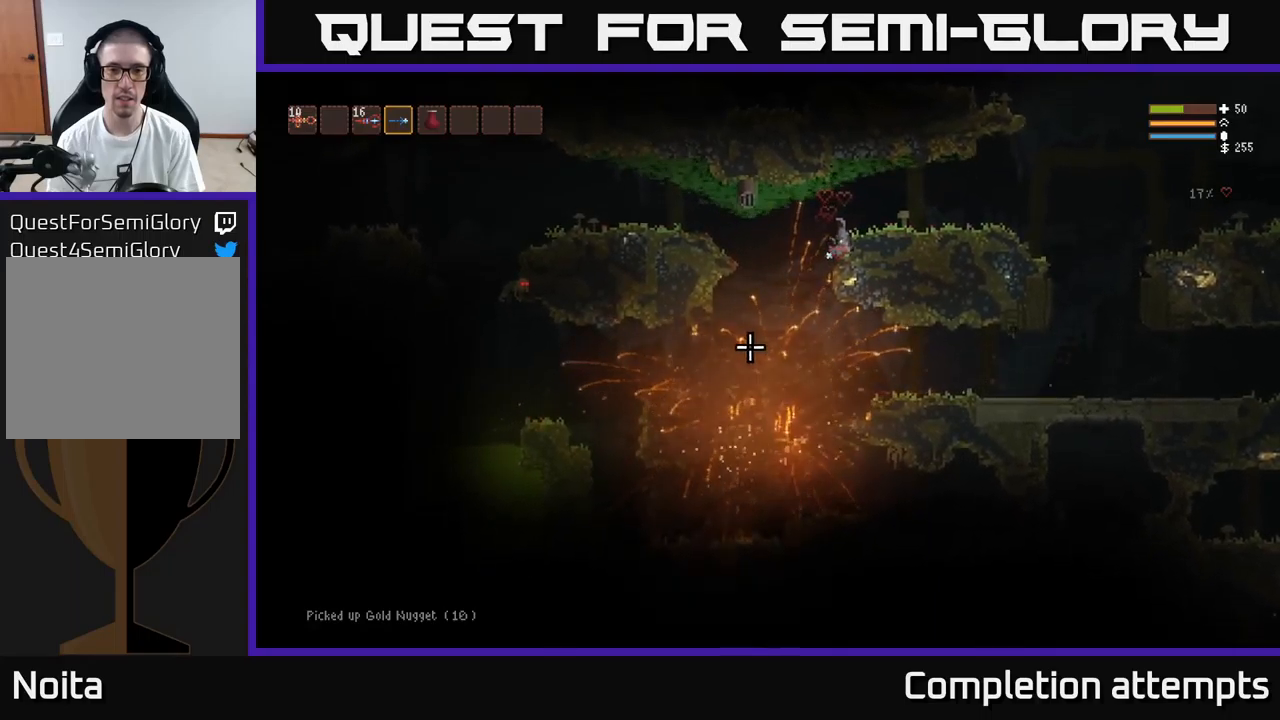
{"buttons": [], "left_stick": "left", "right_stick": "down-left", "events": [[384, "left_stick", "left"]]}
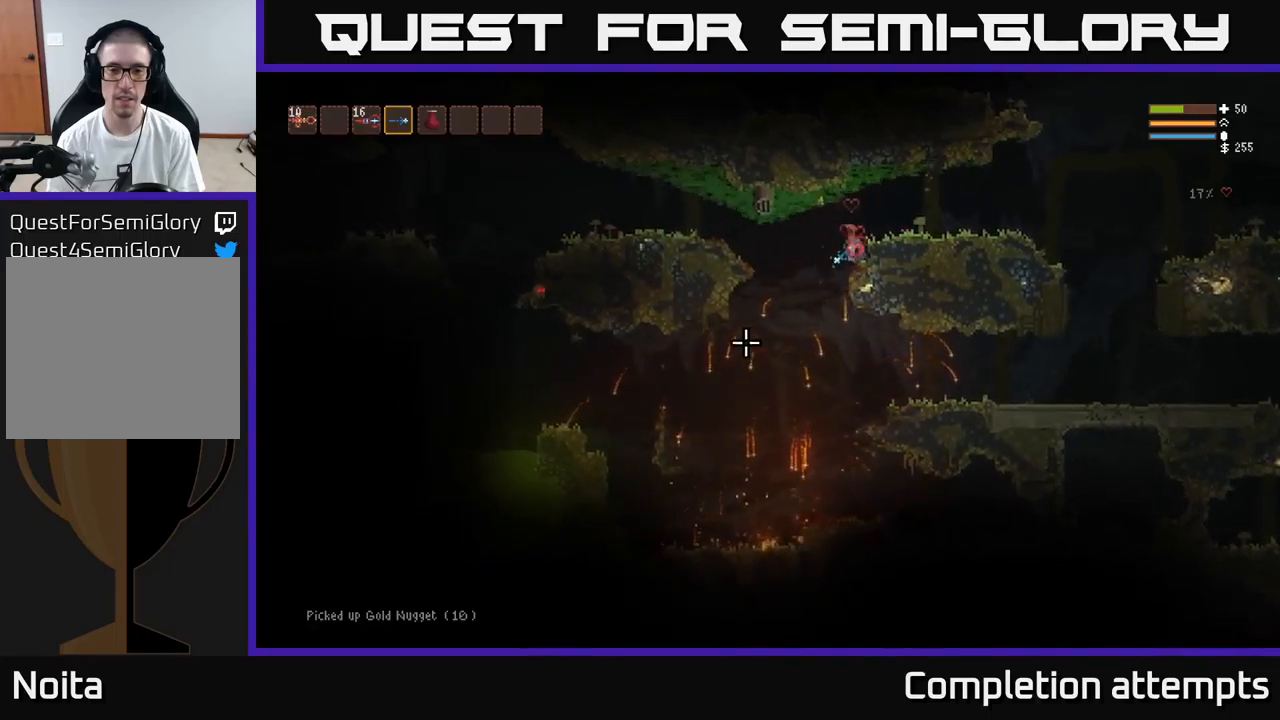
{"buttons": ["L2"], "left_stick": "left", "right_stick": "left", "events": [[384, "right_stick", "left"], [467, "L2", "down"]]}
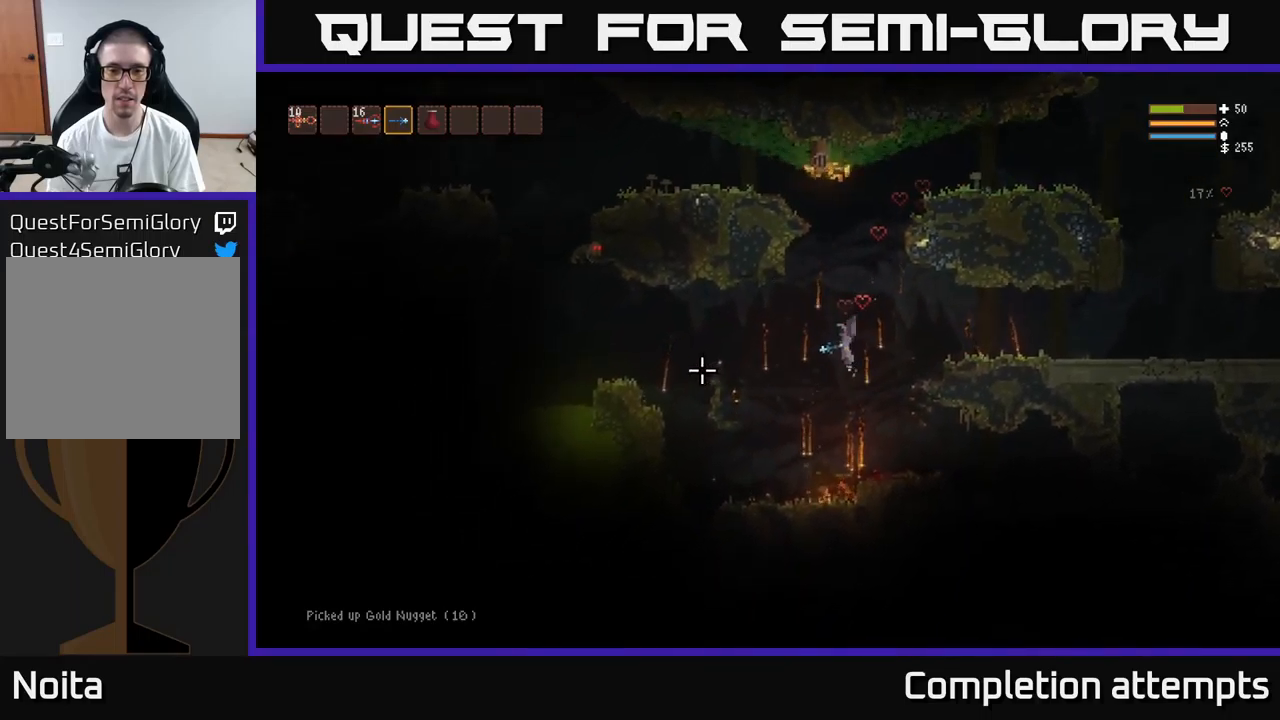
{"buttons": [], "left_stick": "left", "right_stick": "left", "events": [[84, "L2", "up"], [284, "L2", "down"], [367, "L2", "up"]]}
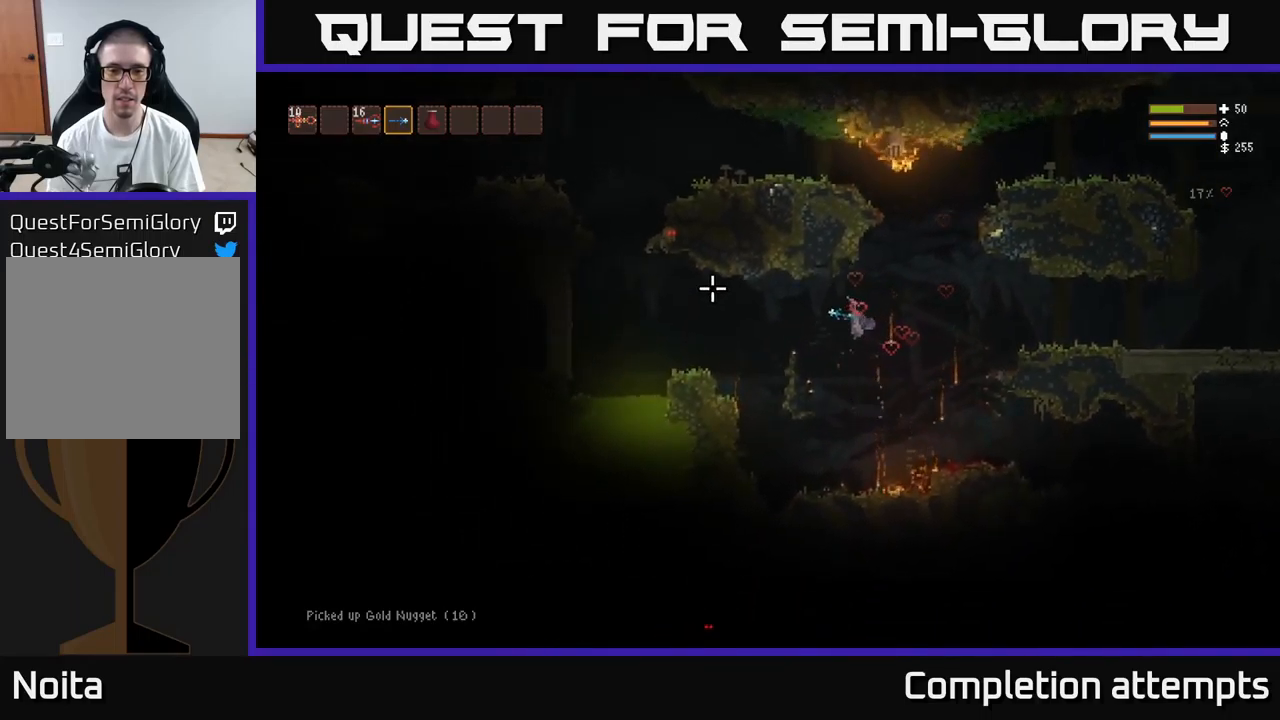
{"buttons": [], "left_stick": "center", "right_stick": "up-left", "events": [[150, "right_stick", "up-left"], [200, "L2", "down"], [300, "L2", "up"], [467, "left_stick", "center"]]}
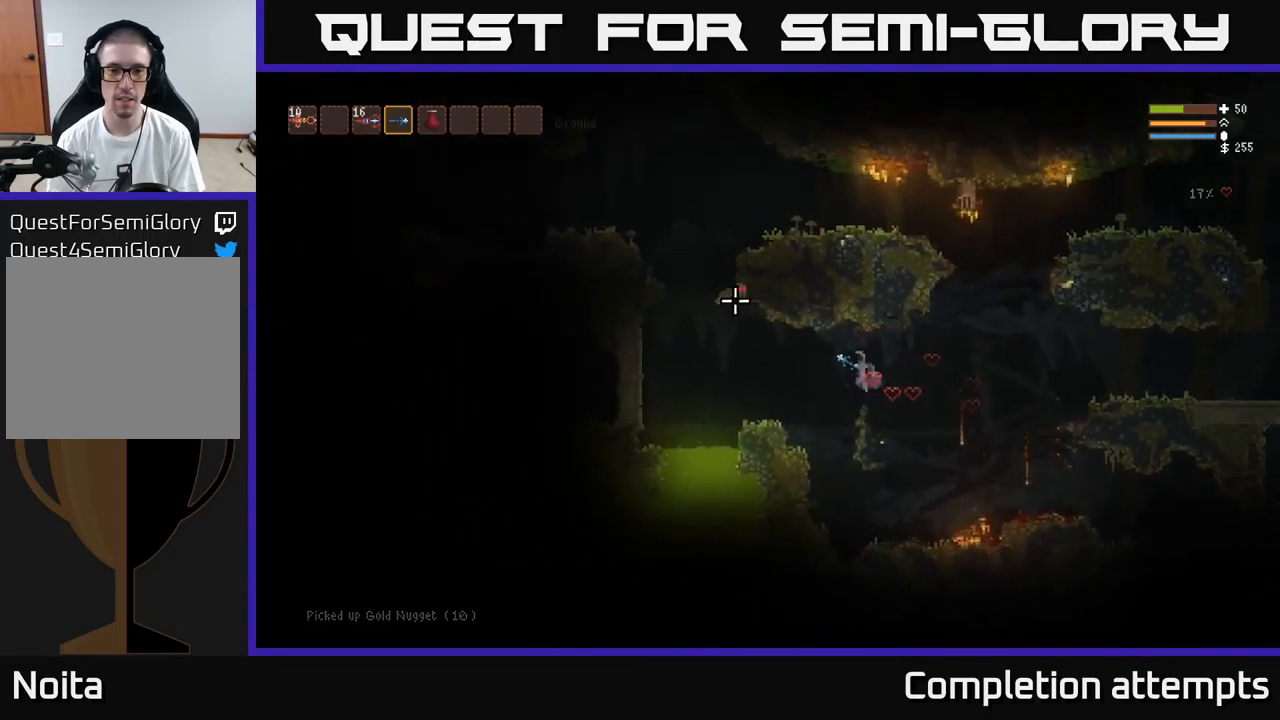
{"buttons": [], "left_stick": "left", "right_stick": "up-left", "events": [[117, "left_stick", "left"], [250, "L2", "down"], [334, "R2", "down"], [367, "L2", "up"], [434, "R2", "up"]]}
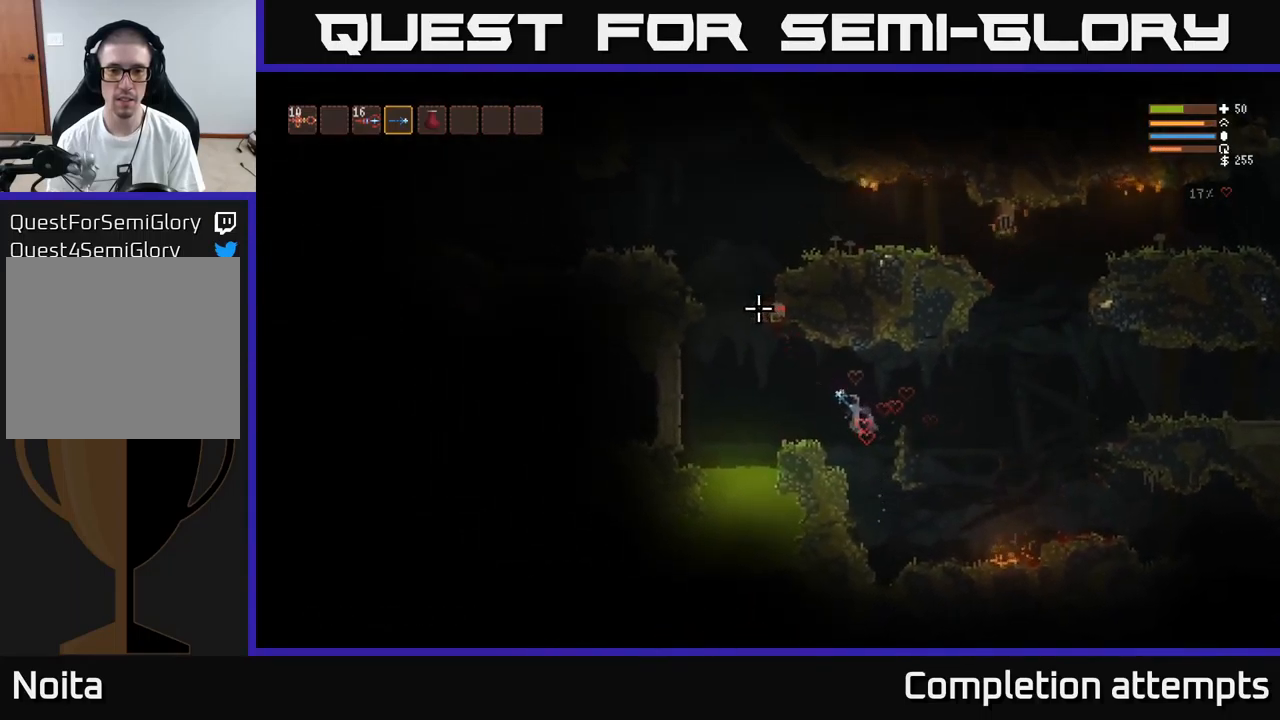
{"buttons": [], "left_stick": "center", "right_stick": "up-left", "events": [[217, "R2", "down"], [267, "left_stick", "center"], [334, "R2", "up"]]}
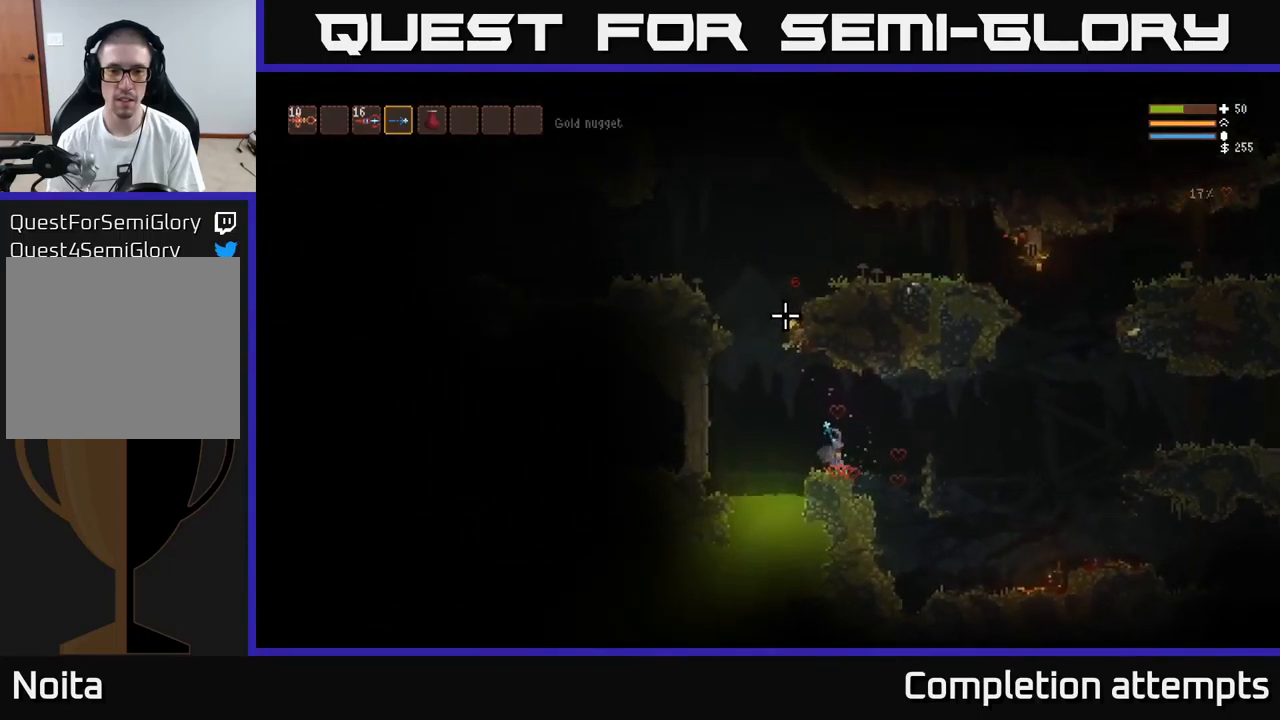
{"buttons": ["L2"], "left_stick": "center", "right_stick": "up-left", "events": [[167, "left_stick", "left"], [217, "L2", "down"], [467, "left_stick", "center"]]}
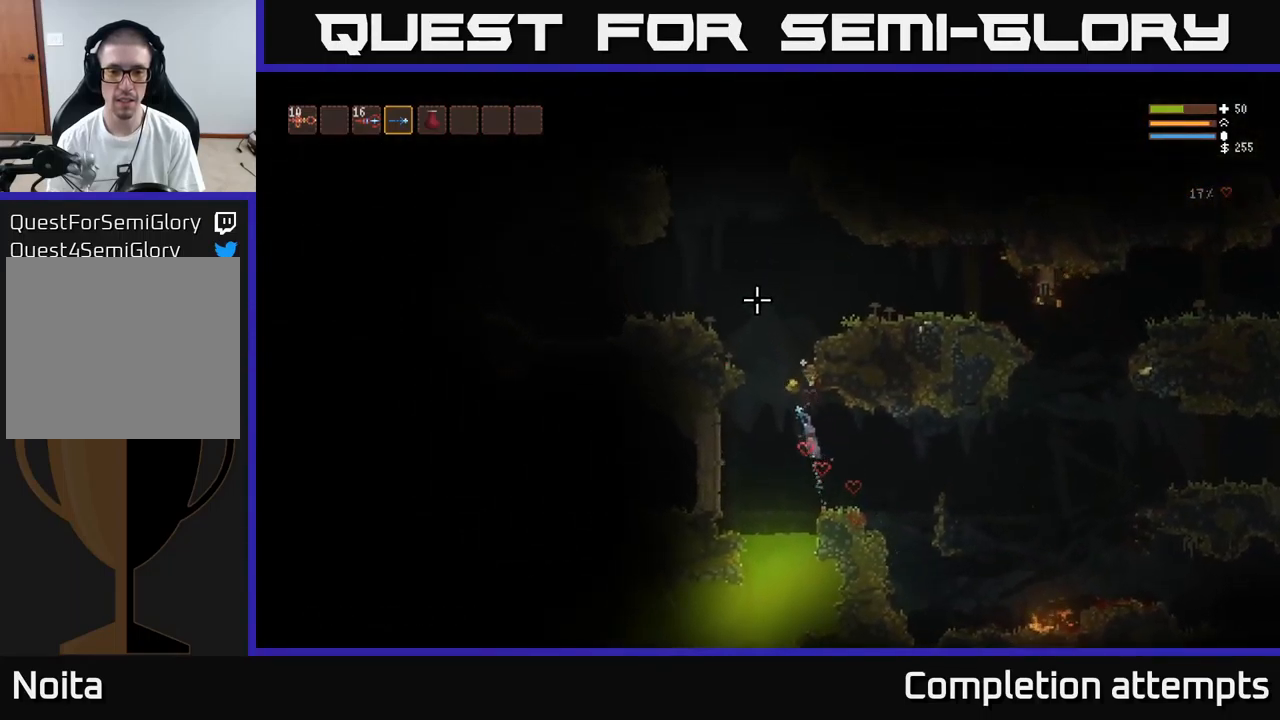
{"buttons": ["L2"], "left_stick": "center", "right_stick": "down", "events": [[50, "left_stick", "left"], [217, "right_stick", "left"], [350, "left_stick", "center"], [367, "right_stick", "down"]]}
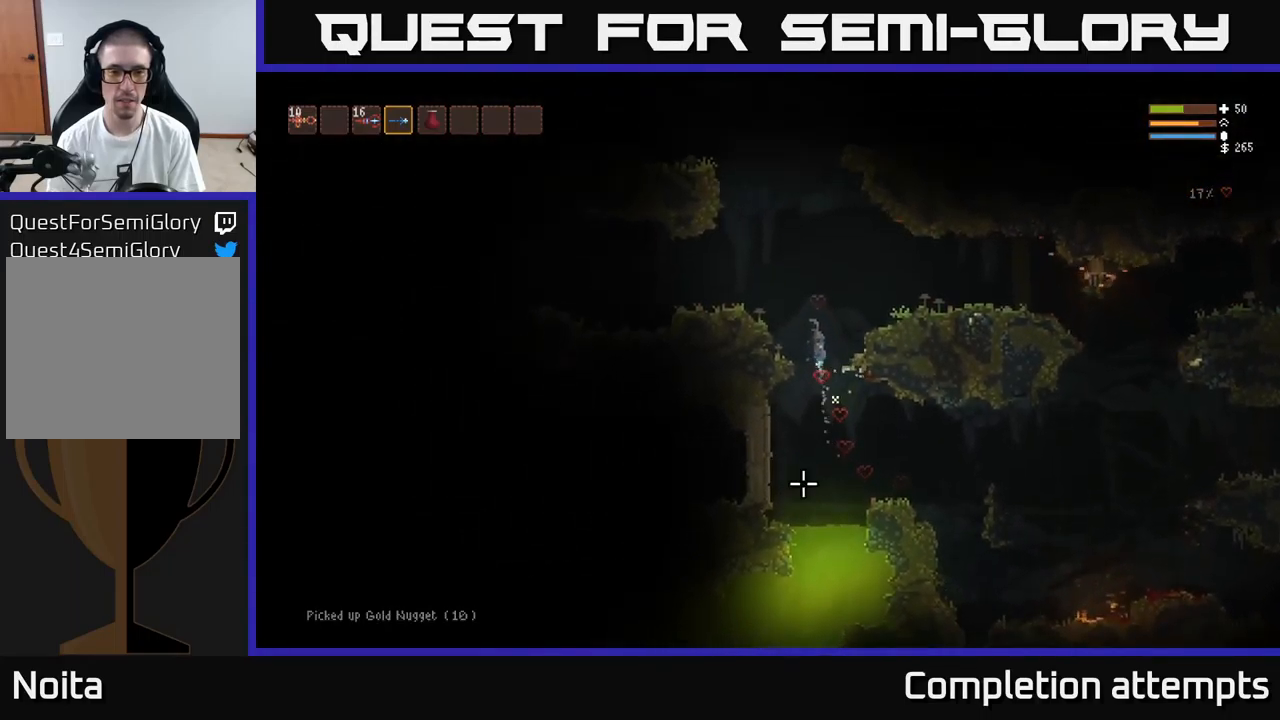
{"buttons": [], "left_stick": "left", "right_stick": "down", "events": [[34, "left_stick", "left"], [267, "L2", "up"]]}
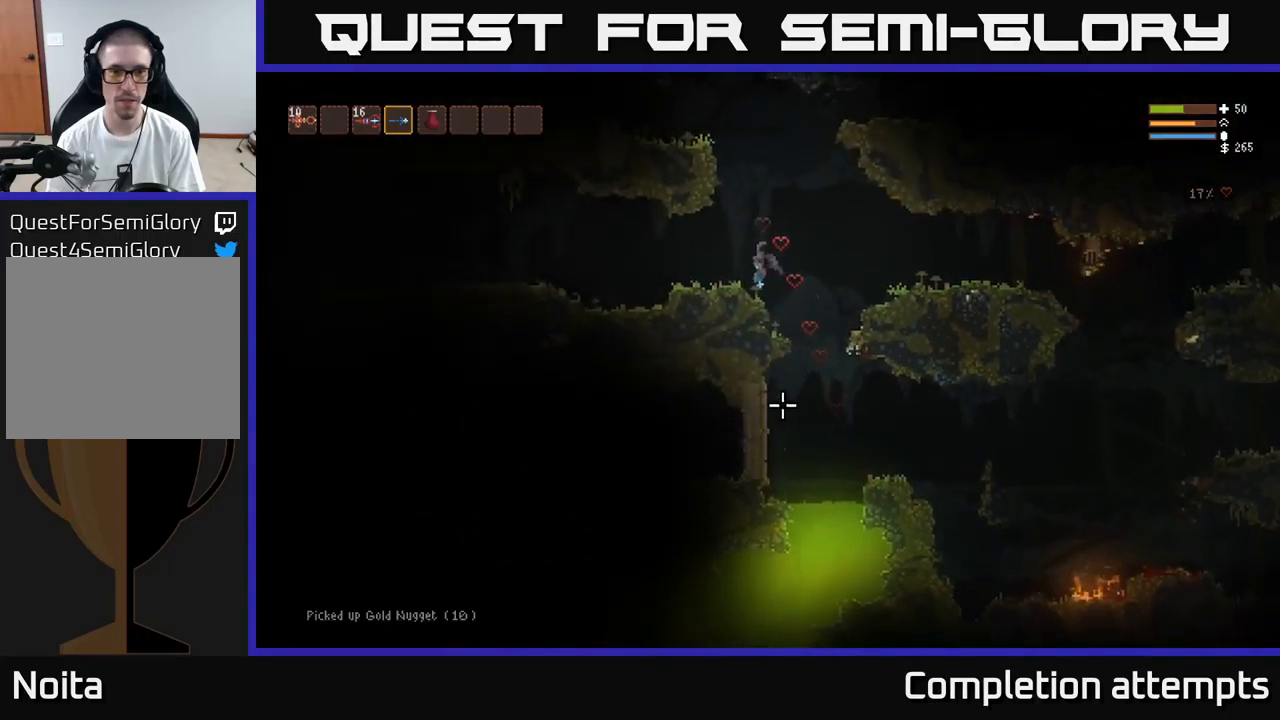
{"buttons": [], "left_stick": "left", "right_stick": "left", "events": [[233, "right_stick", "left"]]}
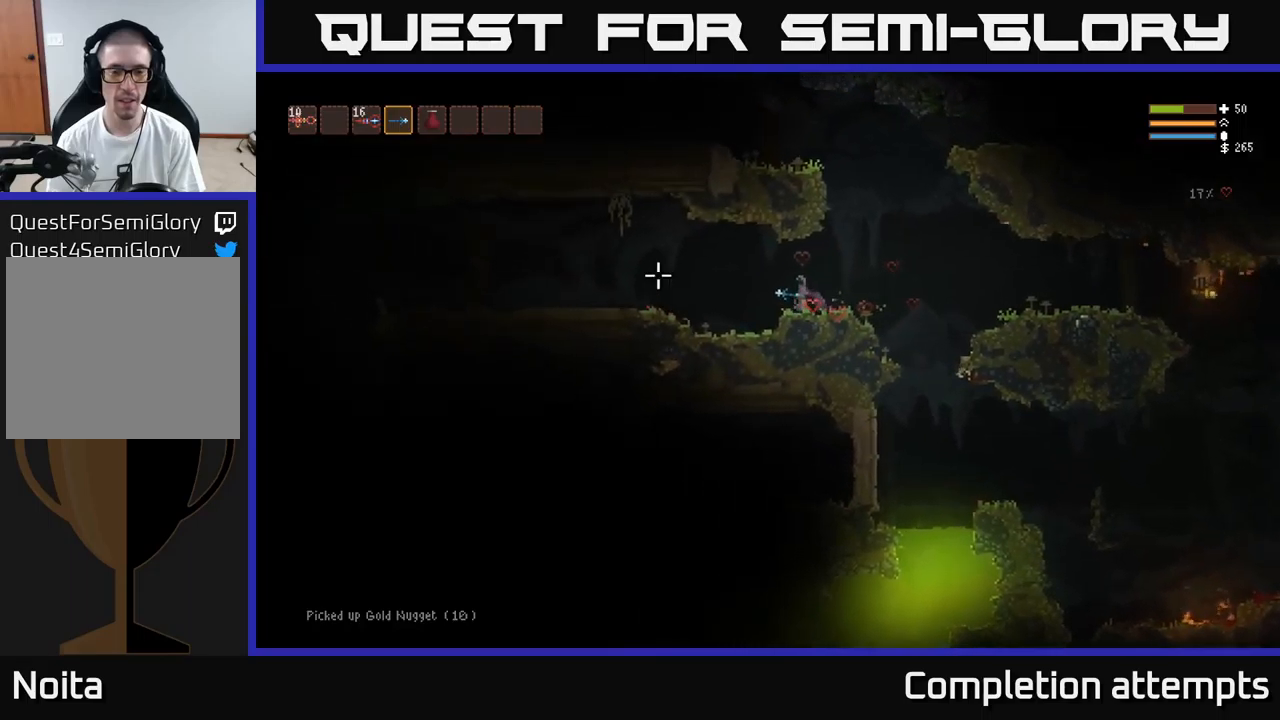
{"buttons": [], "left_stick": "left", "right_stick": "left", "events": [[184, "L2", "down"], [300, "L2", "up"]]}
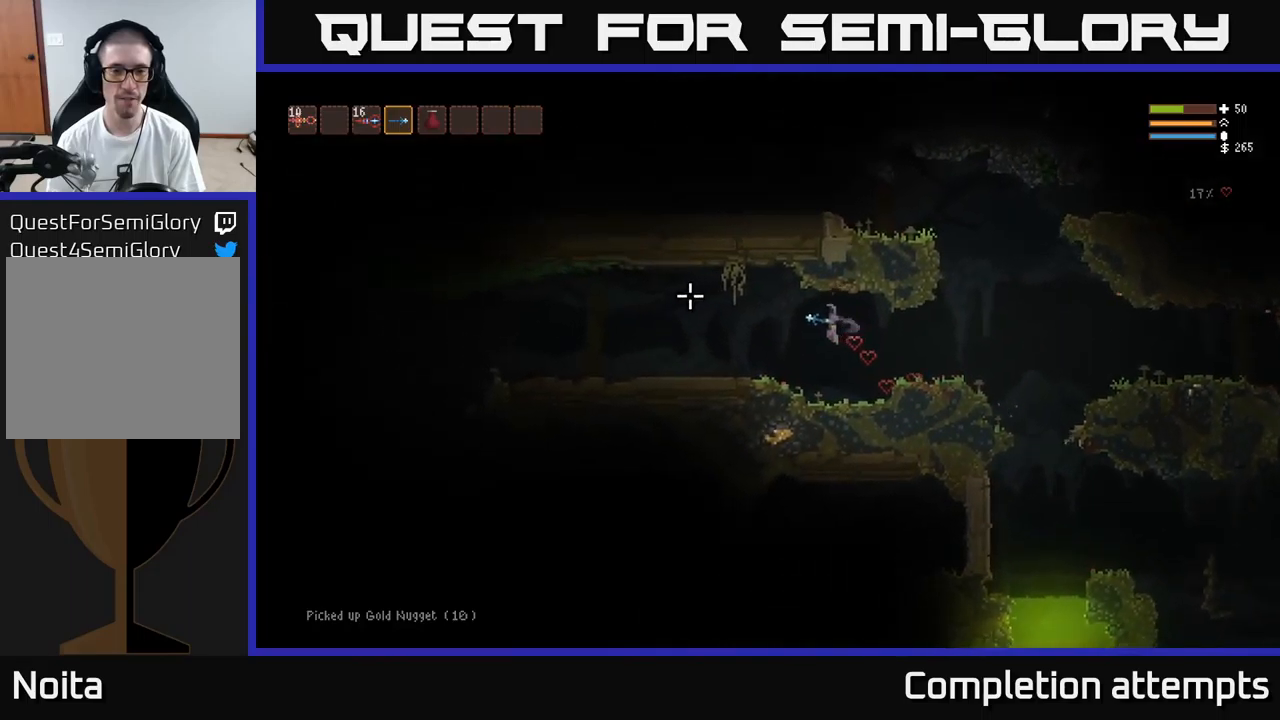
{"buttons": ["L2"], "left_stick": "left", "right_stick": "left", "events": [[417, "L2", "down"]]}
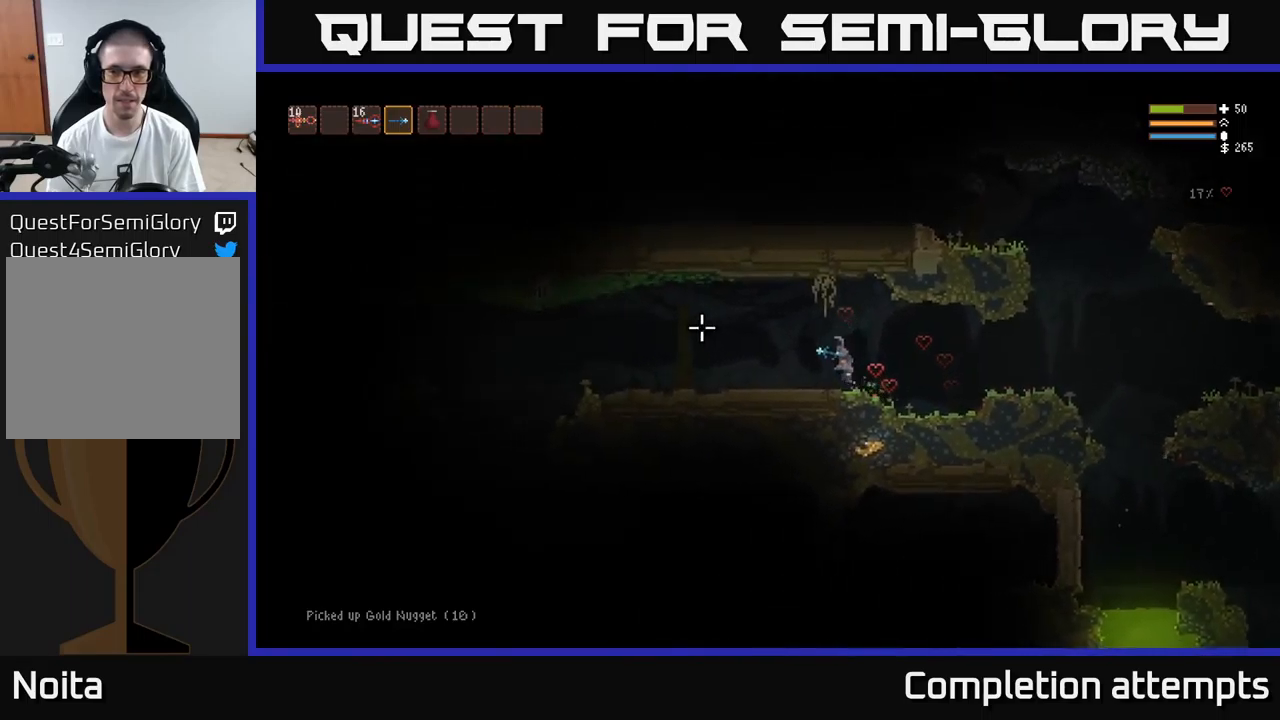
{"buttons": [], "left_stick": "left", "right_stick": "left", "events": [[17, "L2", "up"]]}
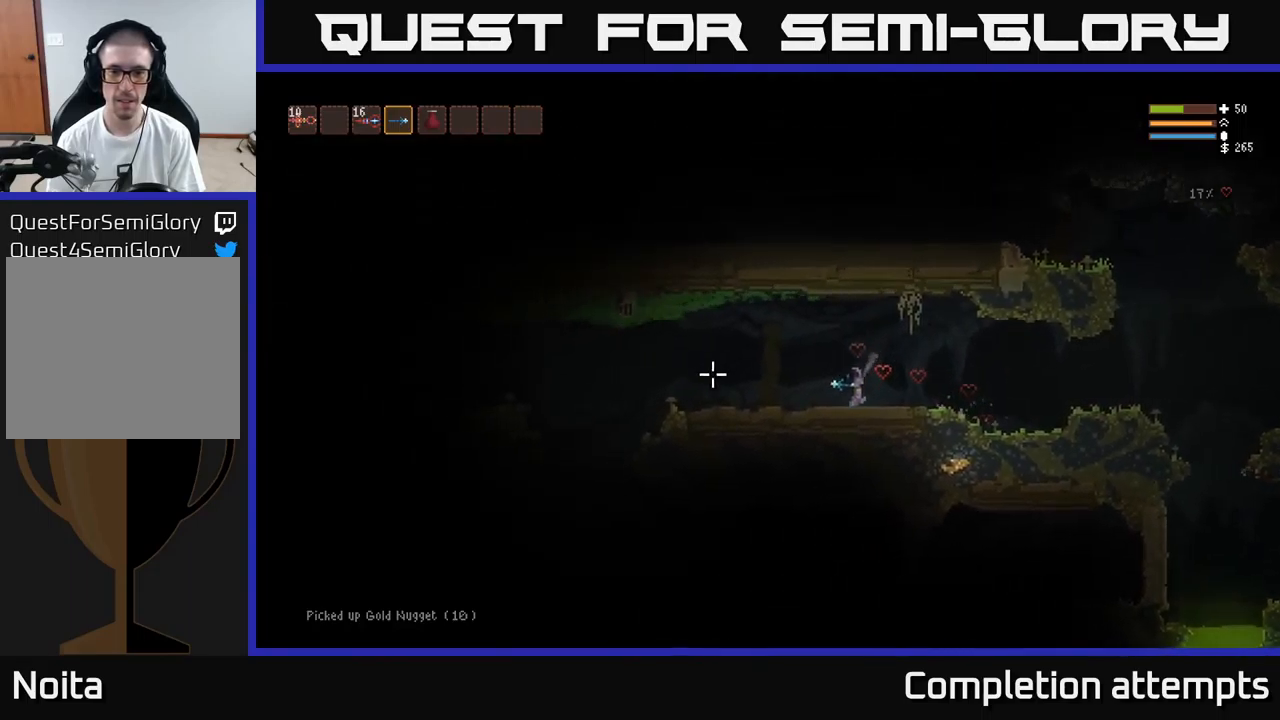
{"buttons": [], "left_stick": "left", "right_stick": "left", "events": [[300, "L2", "down"], [367, "L2", "up"]]}
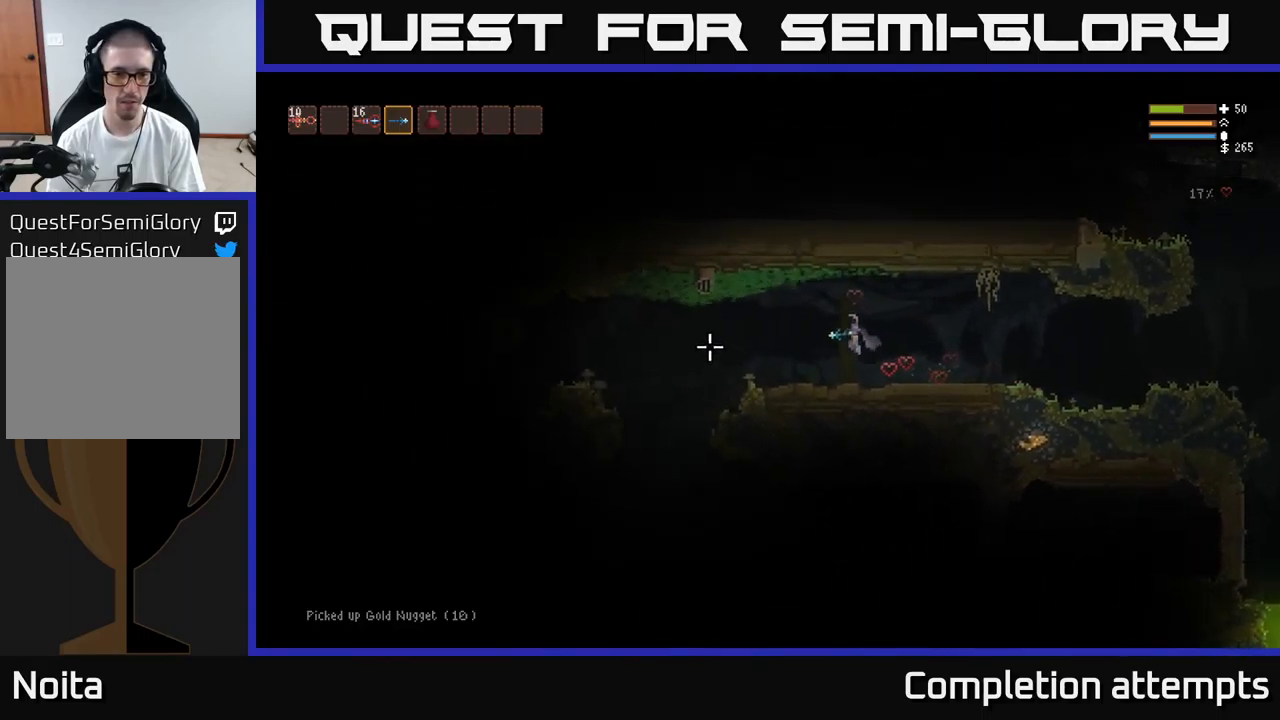
{"buttons": ["L2"], "left_stick": "left", "right_stick": "left", "events": [[500, "L2", "down"]]}
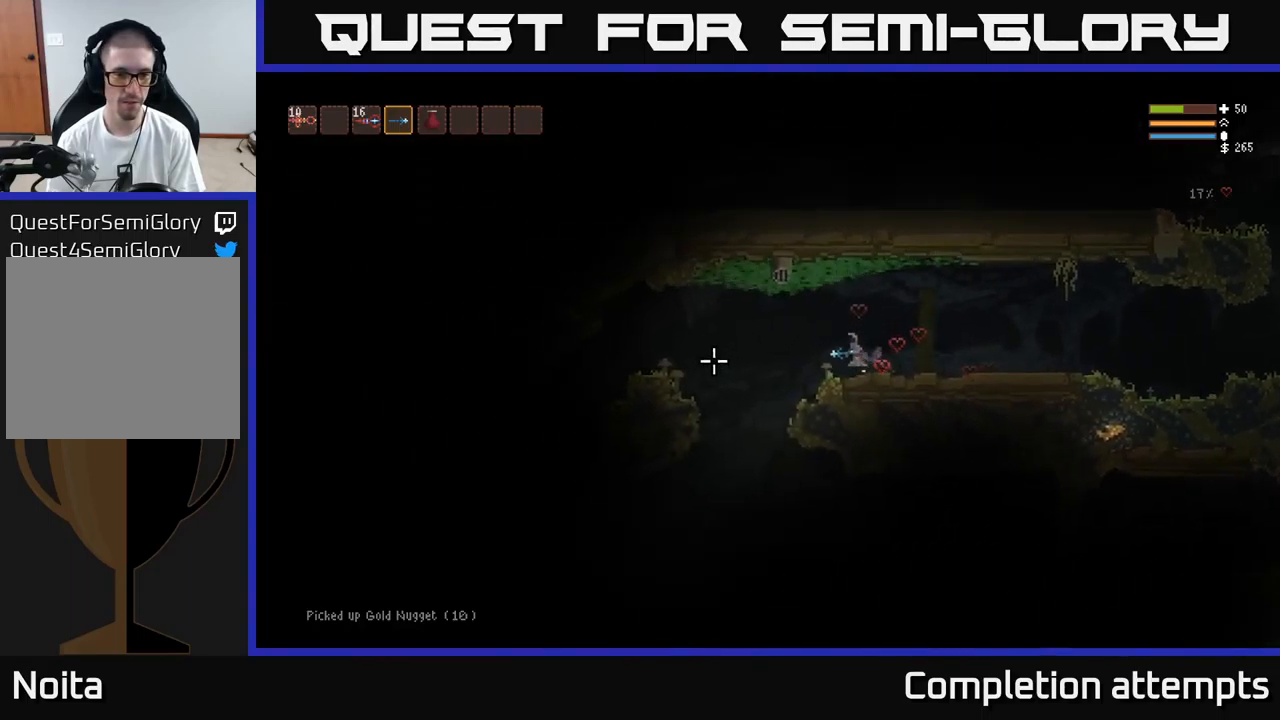
{"buttons": [], "left_stick": "left", "right_stick": "down-left", "events": [[50, "L2", "up"], [134, "right_stick", "down-left"]]}
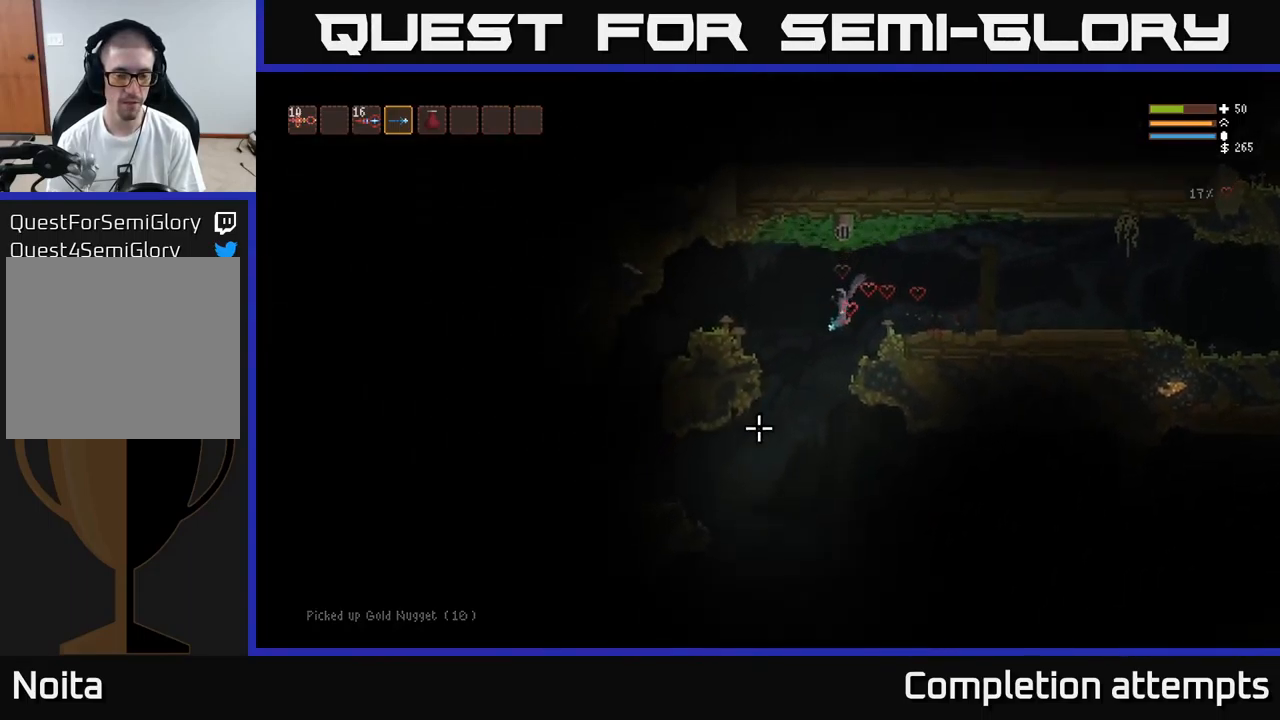
{"buttons": [], "left_stick": "center", "right_stick": "down", "events": [[300, "left_stick", "center"], [400, "right_stick", "down"]]}
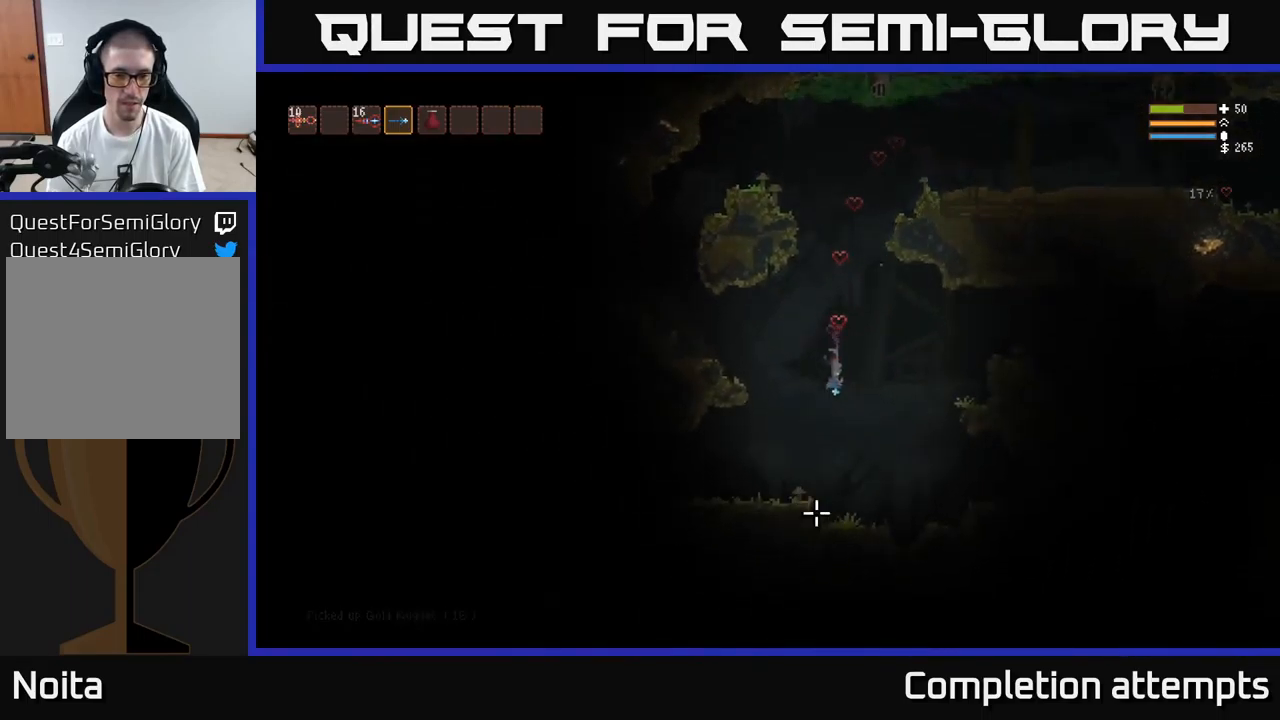
{"buttons": [], "left_stick": "center", "right_stick": "down", "events": [[17, "L2", "down"], [217, "L2", "up"]]}
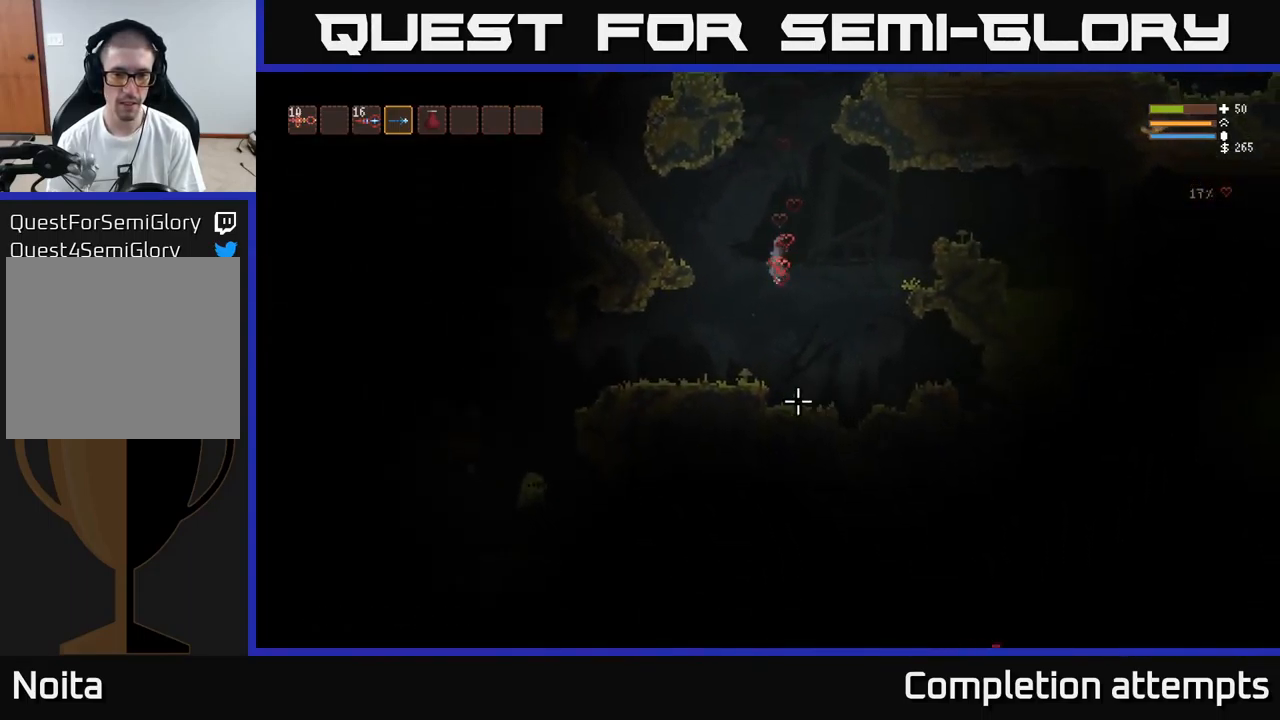
{"buttons": [], "left_stick": "left", "right_stick": "down-left", "events": [[34, "left_stick", "left"], [34, "right_stick", "down-left"]]}
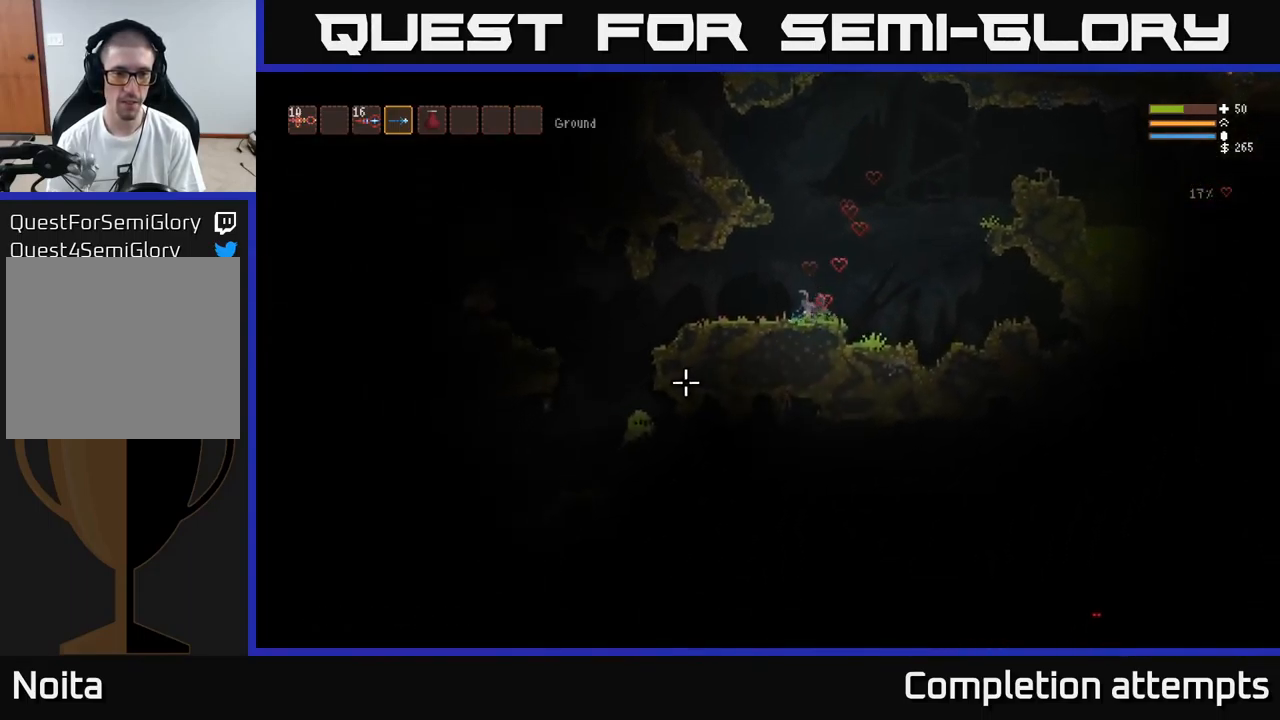
{"buttons": [], "left_stick": "left", "right_stick": "left", "events": [[117, "L2", "down"], [217, "L2", "up"], [467, "right_stick", "left"]]}
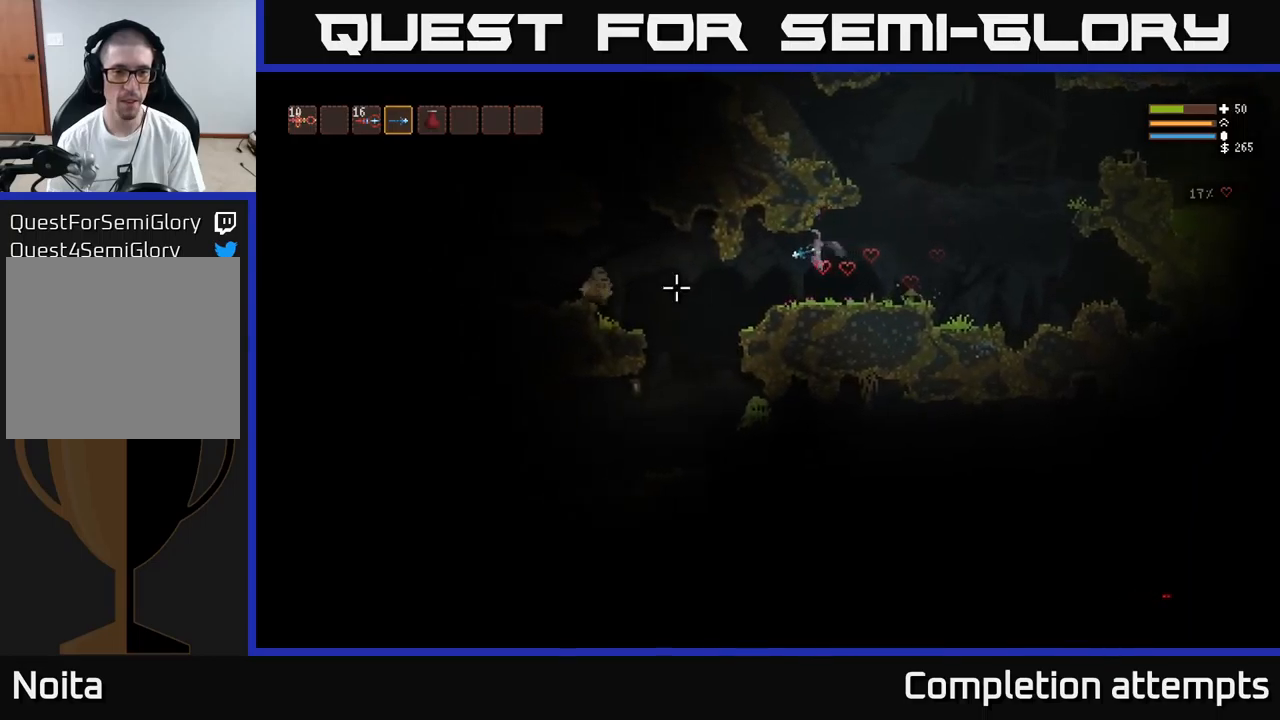
{"buttons": ["R2"], "left_stick": "right", "right_stick": "left", "events": [[67, "R2", "down"], [83, "left_stick", "center"], [150, "left_stick", "right"], [183, "R2", "up"], [383, "left_stick", "center"], [433, "R2", "down"], [433, "left_stick", "right"]]}
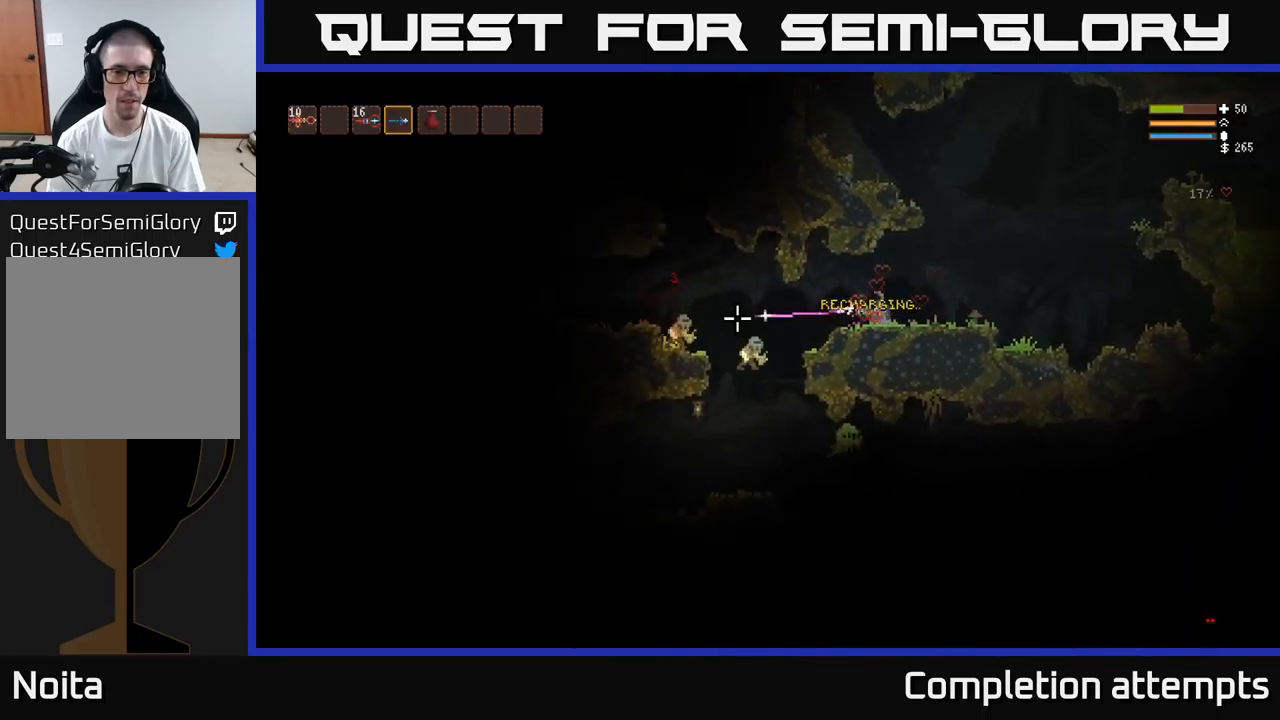
{"buttons": [], "left_stick": "right", "right_stick": "left", "events": [[67, "R2", "up"], [317, "L2", "down"], [317, "R2", "down"], [467, "L2", "up"], [467, "R2", "up"]]}
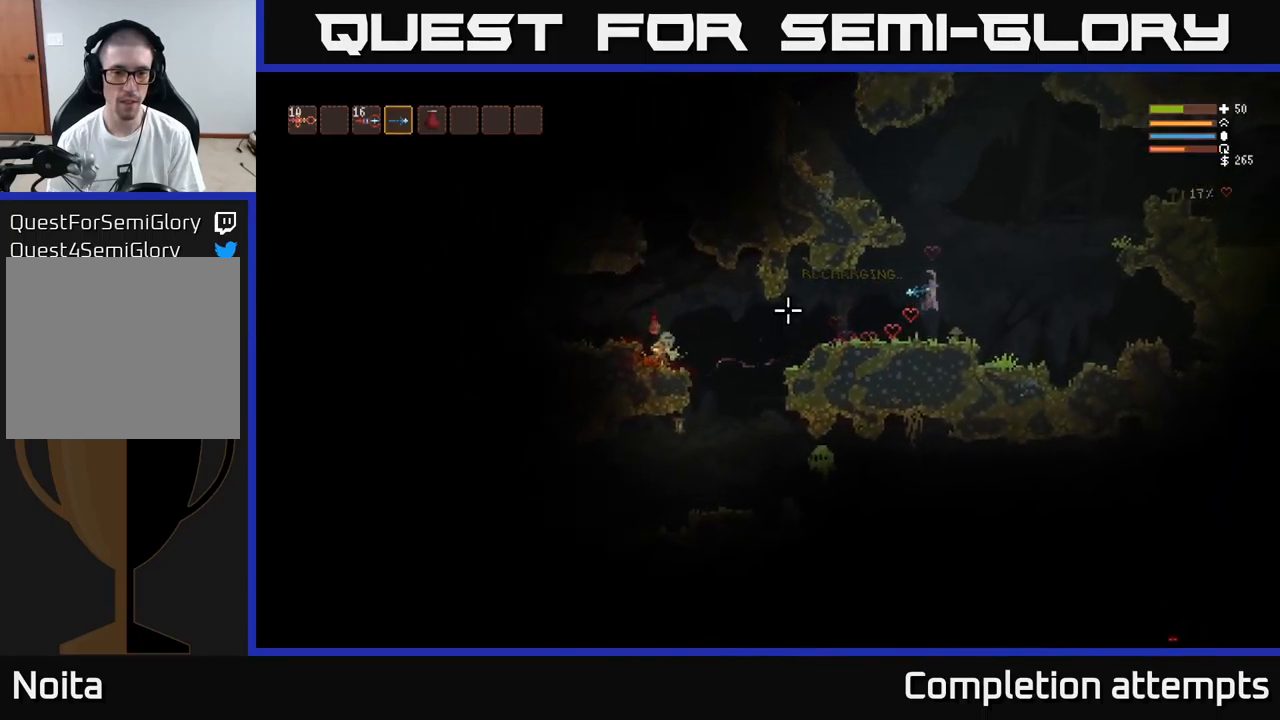
{"buttons": [], "left_stick": "left", "right_stick": "left", "events": [[150, "left_stick", "center"], [200, "R2", "down"], [333, "R2", "up"], [400, "left_stick", "left"]]}
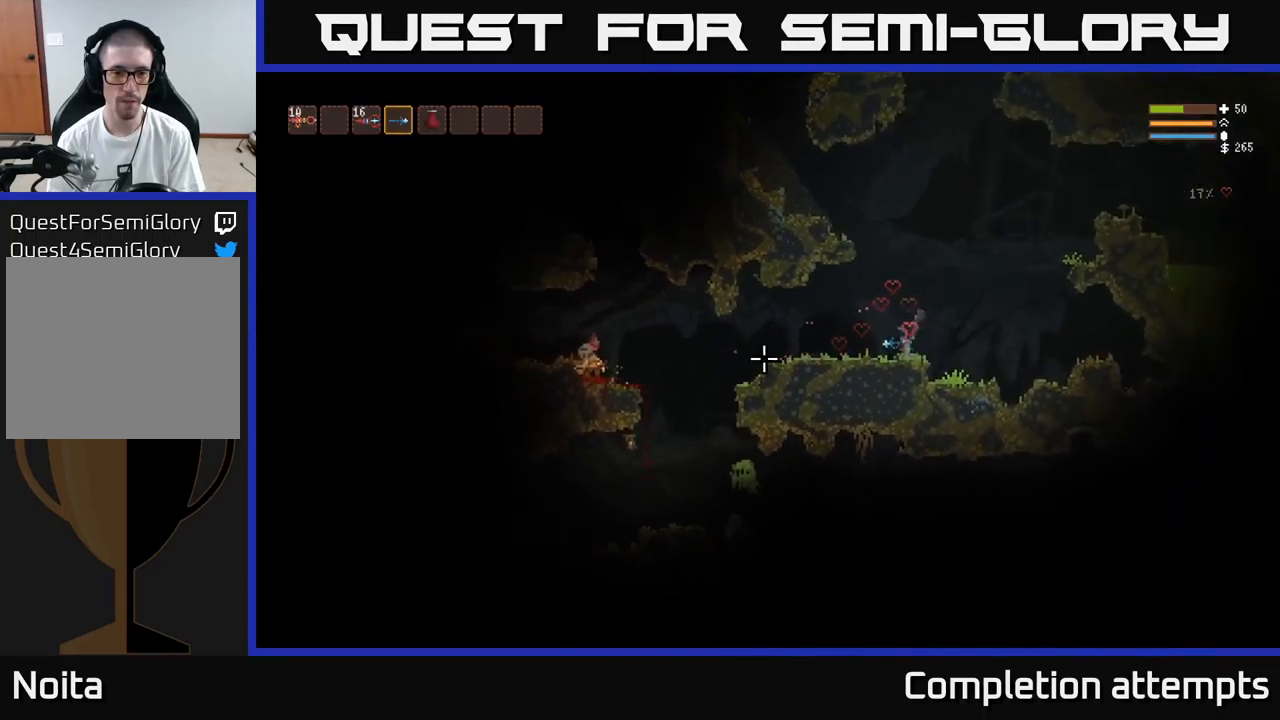
{"buttons": ["R2"], "left_stick": "center", "right_stick": "left", "events": [[150, "left_stick", "center"], [183, "R2", "down"]]}
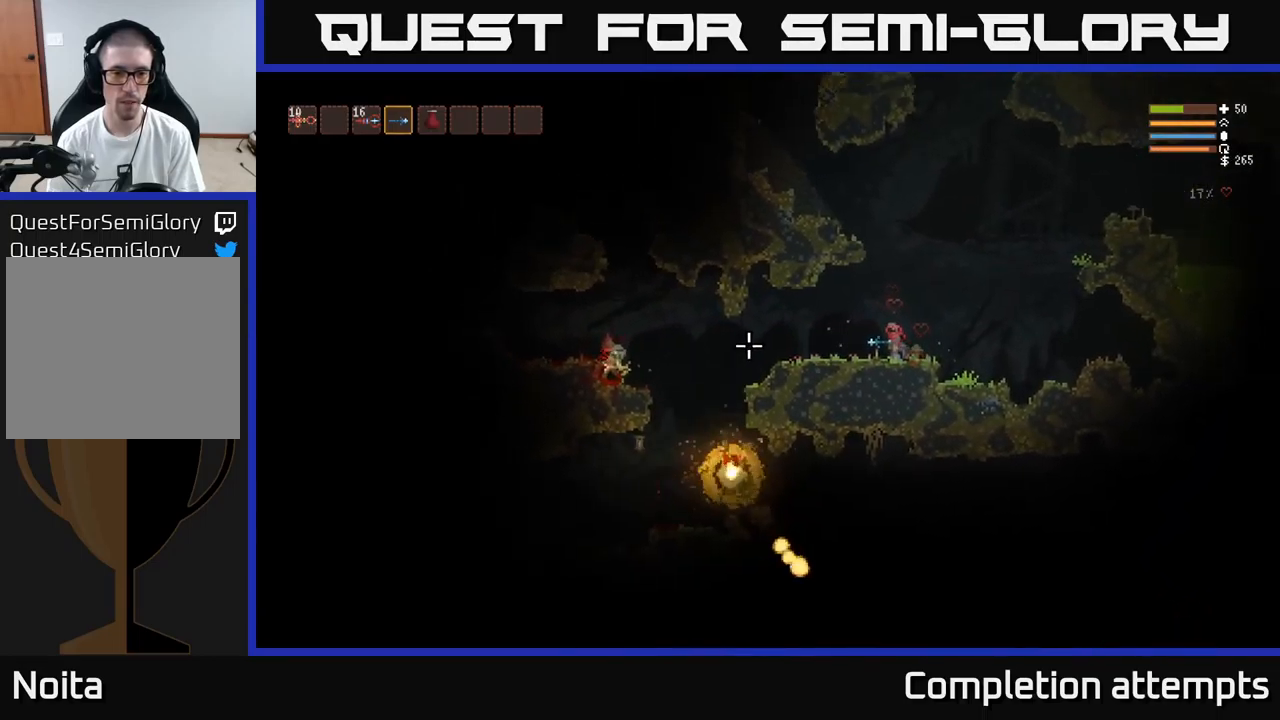
{"buttons": ["R2"], "left_stick": "left", "right_stick": "left", "events": [[417, "left_stick", "left"]]}
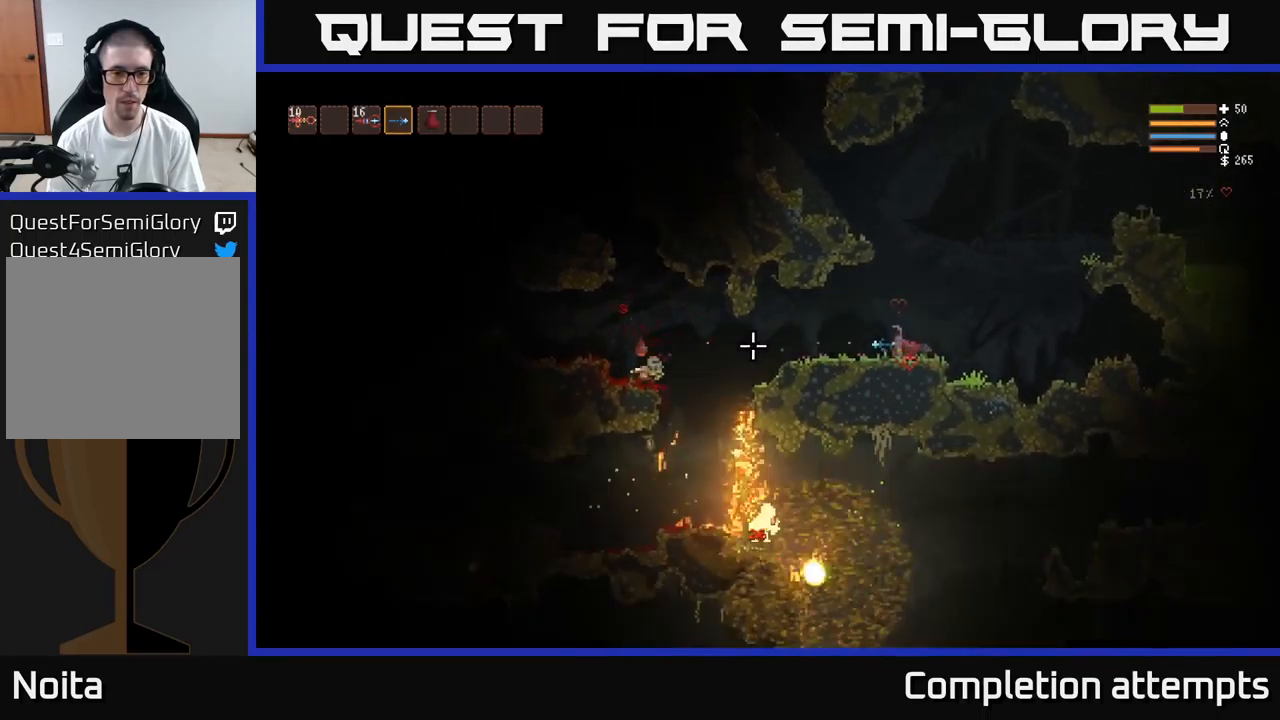
{"buttons": ["R2"], "left_stick": "center", "right_stick": "left", "events": [[83, "left_stick", "center"]]}
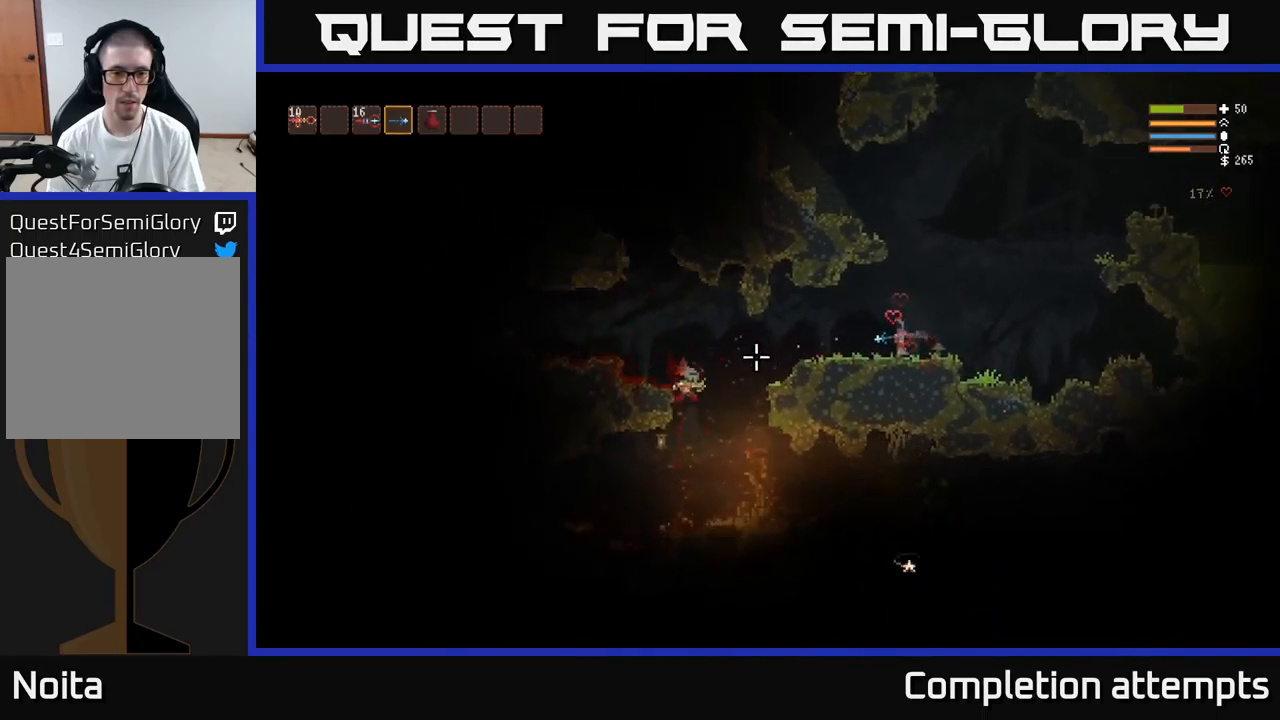
{"buttons": [], "left_stick": "left", "right_stick": "left", "events": [[250, "R2", "up"], [267, "left_stick", "left"]]}